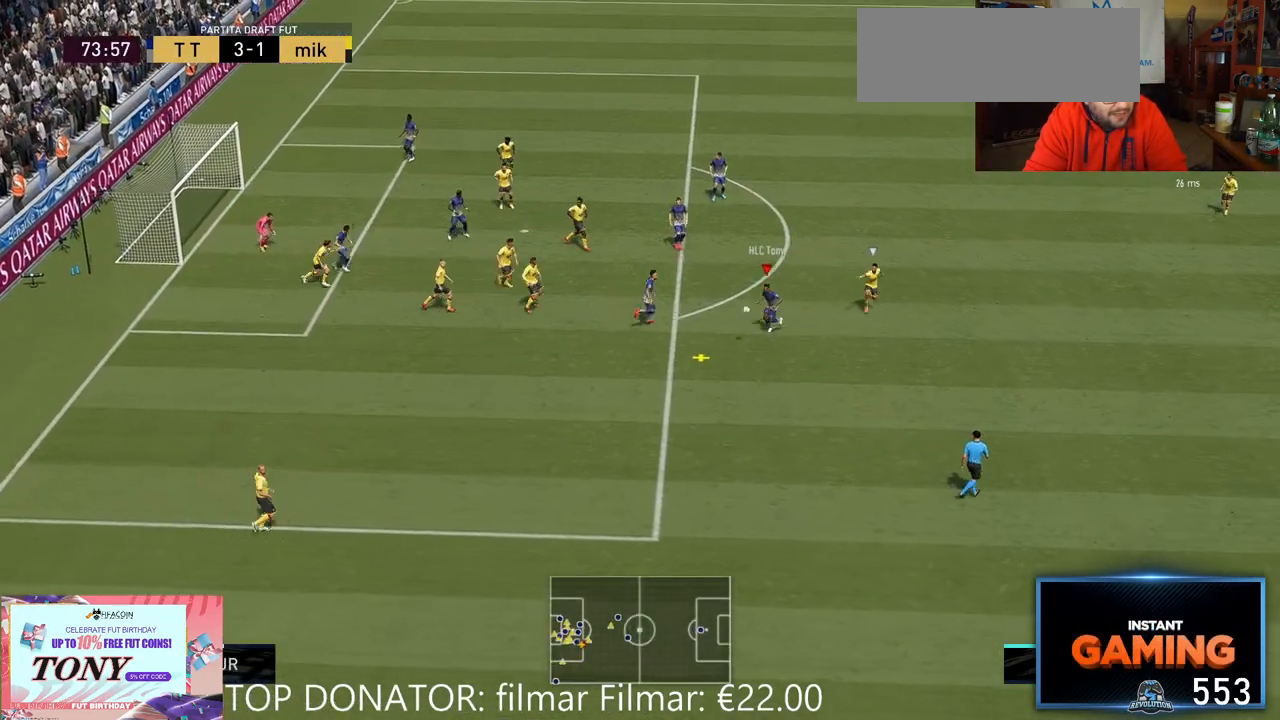
Gameplay with a controller (Xbox layout); each line is a JSON object with the inputs held at the frame after it (dt_ms = milliseconds from this image to that frame). "events" lists button and stick changes between this image and that frame as [ms after this image, input, new state], when the widget could be followed in between. Not read: L3 R1 R3.
{"dt_ms": 500, "buttons": [], "left_stick": "up-left", "right_stick": "center", "events": [[233, "A", "down"], [333, "A", "up"], [333, "R2", "up"]]}
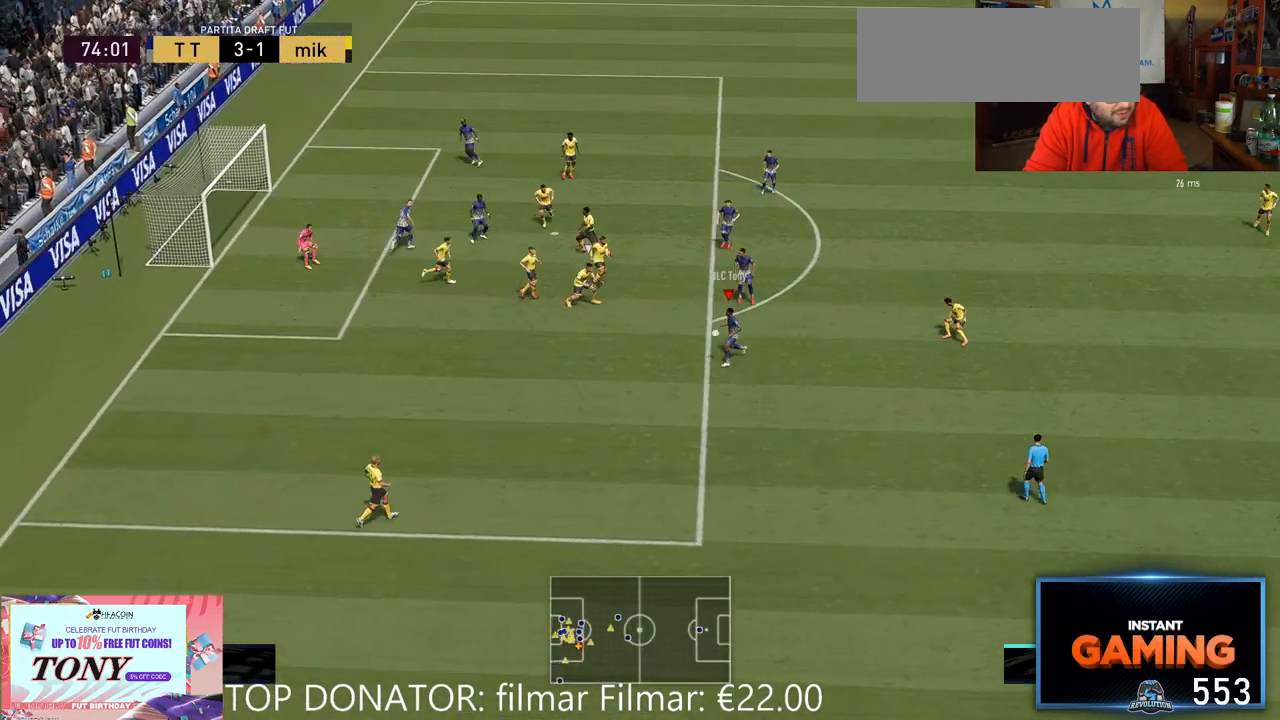
{"dt_ms": 500, "buttons": [], "left_stick": "up-left", "right_stick": "center", "events": []}
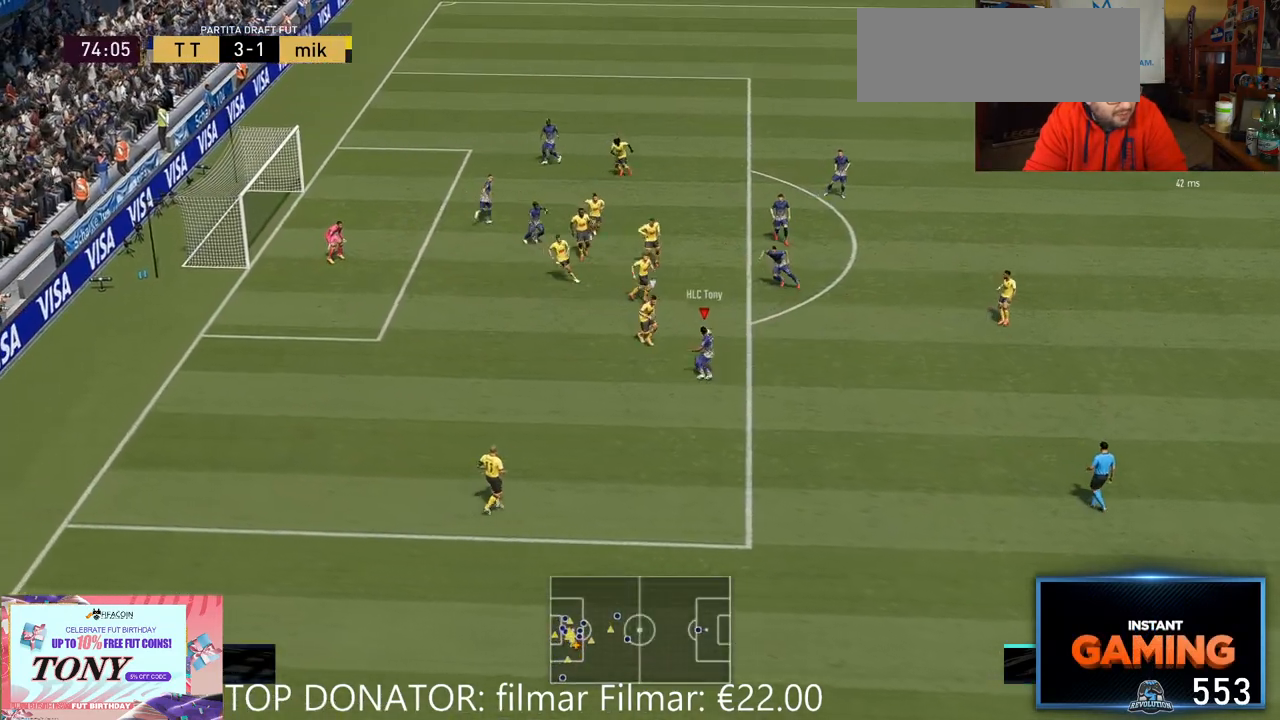
{"dt_ms": 500, "buttons": [], "left_stick": "up-left", "right_stick": "center", "events": [[150, "left_stick", "up"], [350, "left_stick", "up-left"]]}
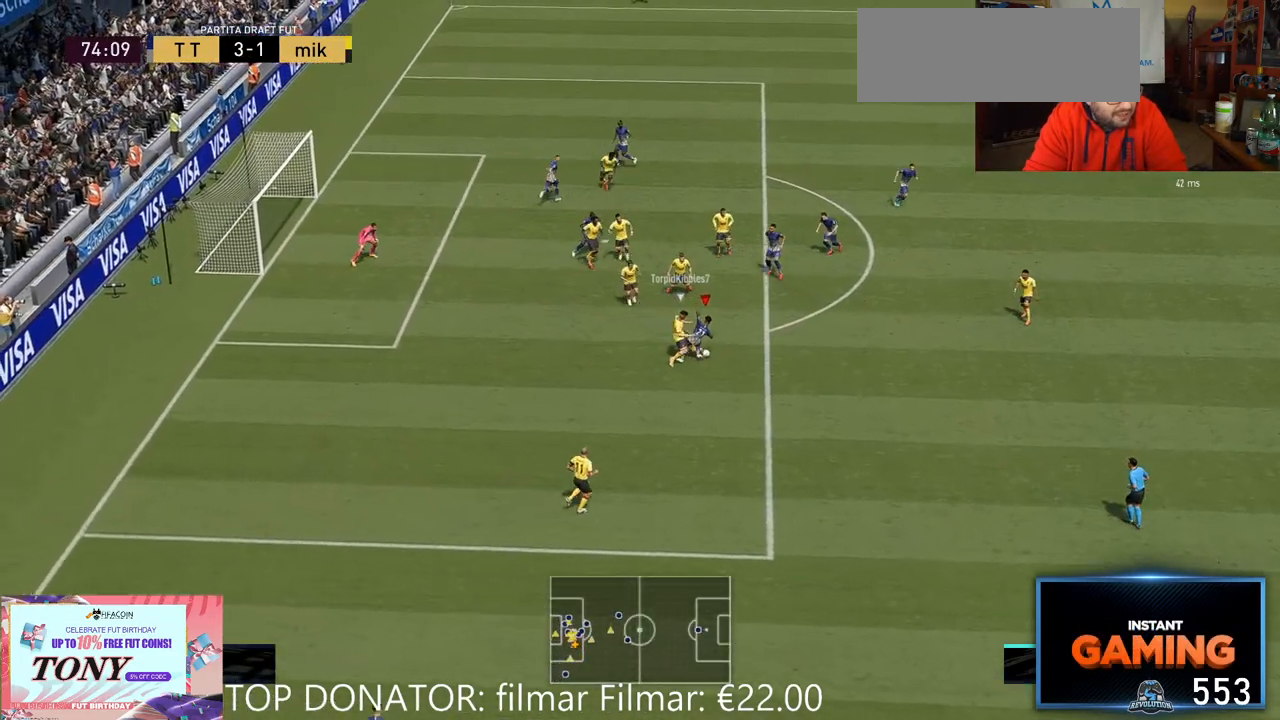
{"dt_ms": 500, "buttons": [], "left_stick": "up-right", "right_stick": "center", "events": [[283, "left_stick", "up"], [383, "left_stick", "up-right"]]}
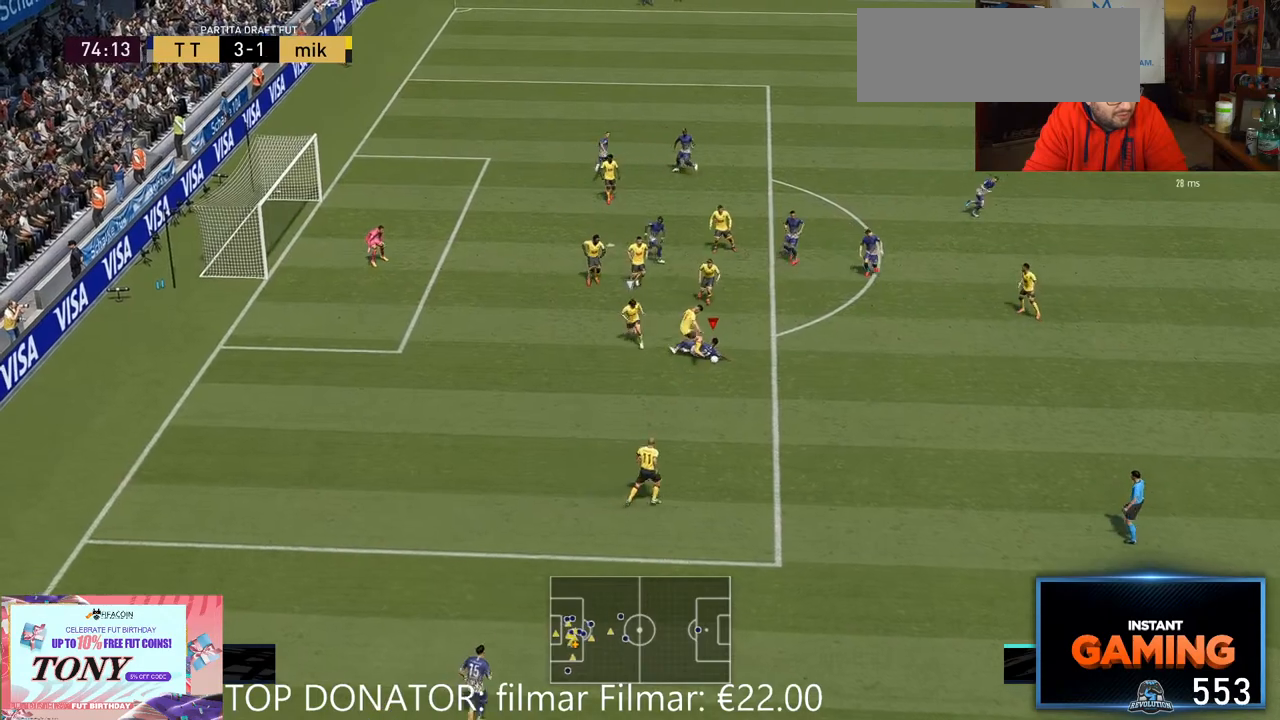
{"dt_ms": 500, "buttons": ["R2"], "left_stick": "right", "right_stick": "center", "events": [[83, "left_stick", "right"], [200, "R2", "down"]]}
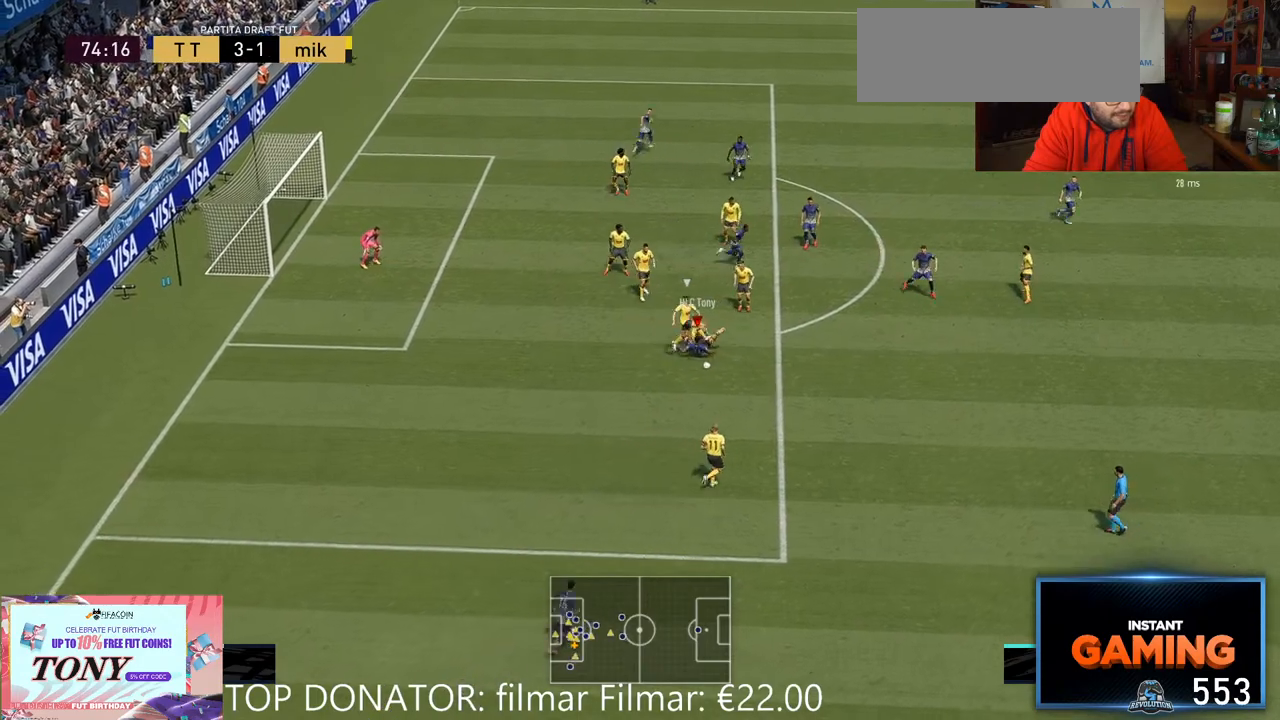
{"dt_ms": 500, "buttons": ["R2"], "left_stick": "down", "right_stick": "center", "events": [[67, "left_stick", "down-right"], [167, "left_stick", "down"]]}
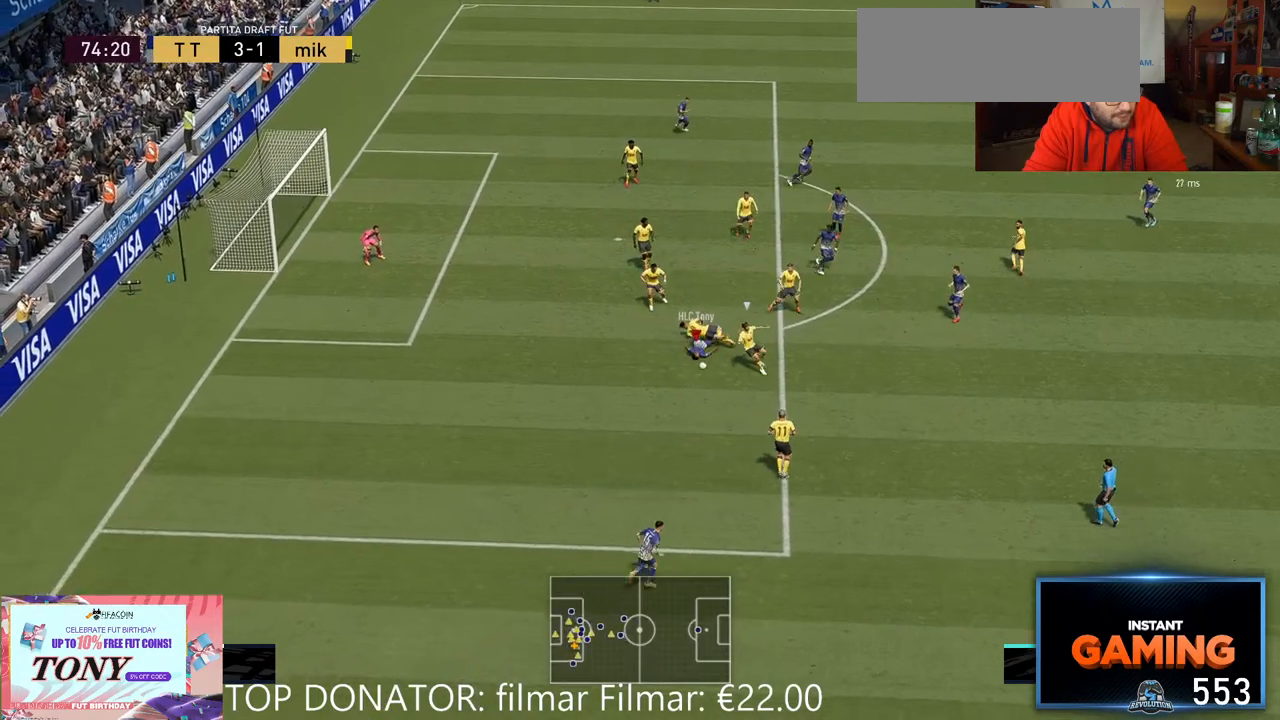
{"dt_ms": 500, "buttons": ["R2"], "left_stick": "down-left", "right_stick": "center", "events": [[500, "left_stick", "down-left"]]}
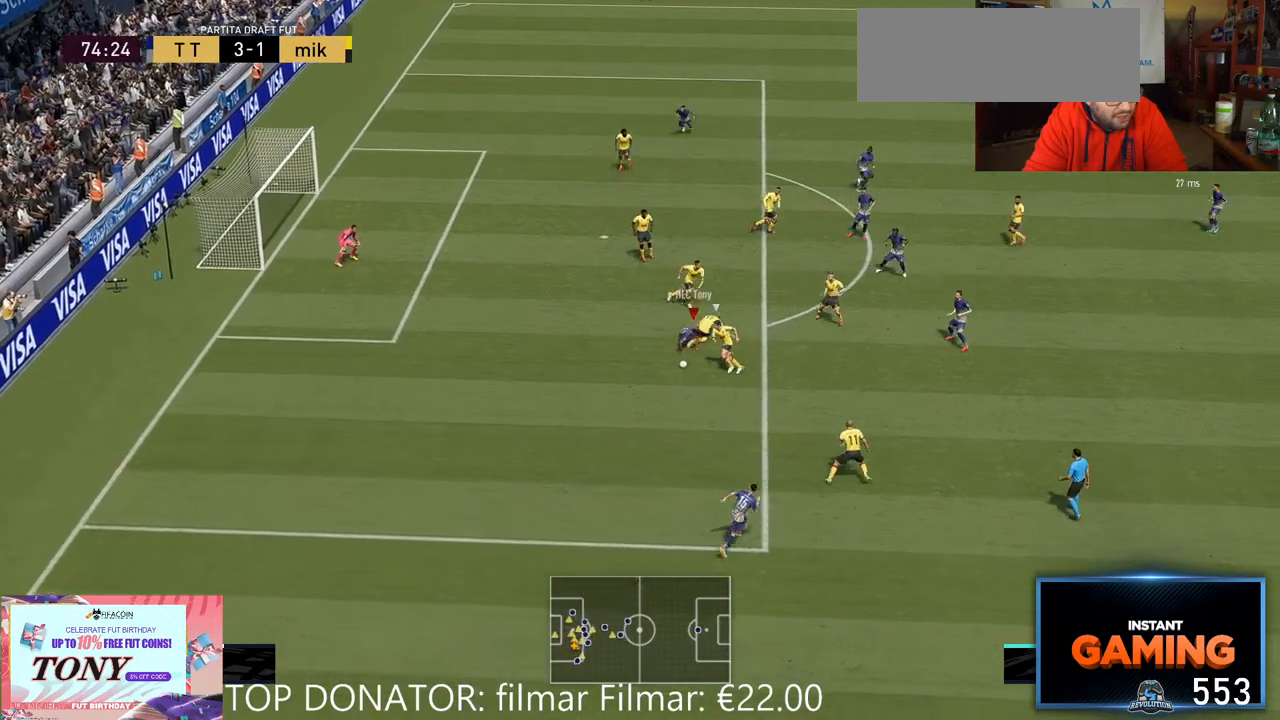
{"dt_ms": 500, "buttons": ["R2"], "left_stick": "down", "right_stick": "center", "events": [[317, "left_stick", "down"]]}
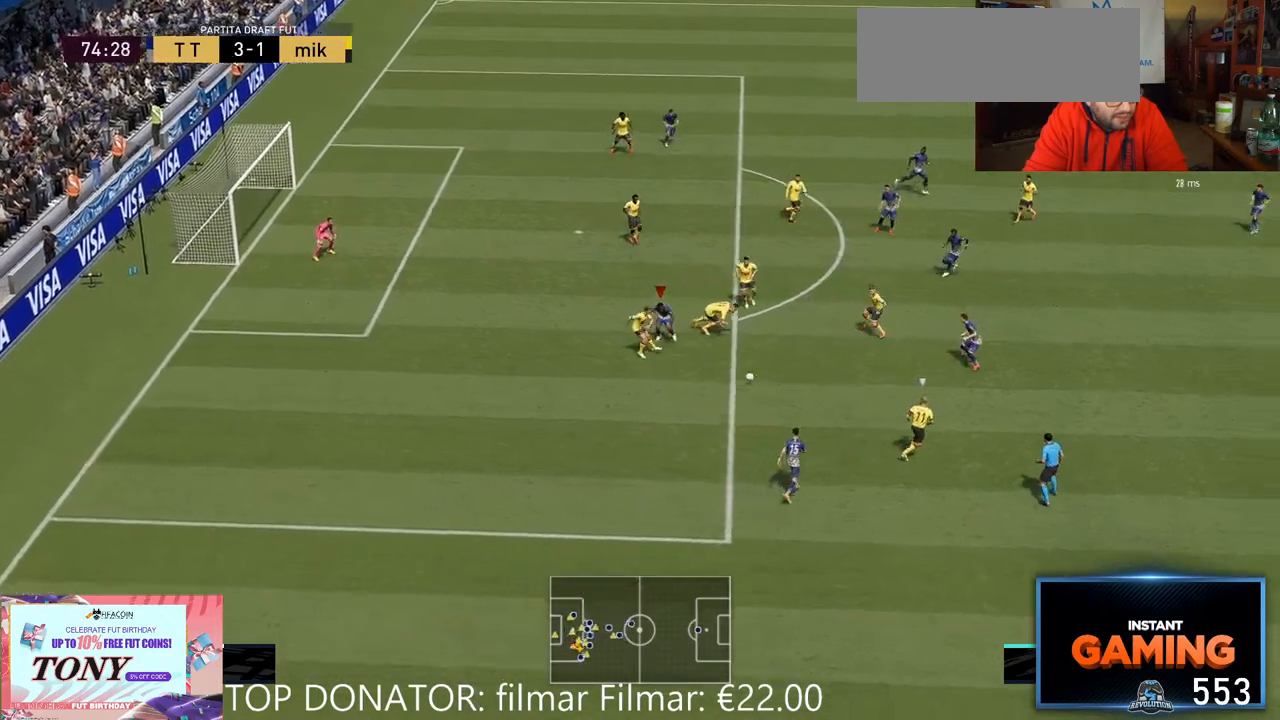
{"dt_ms": 500, "buttons": ["R2"], "left_stick": "down-right", "right_stick": "center", "events": [[183, "left_stick", "center"], [233, "left_stick", "up-right"], [317, "left_stick", "down-right"]]}
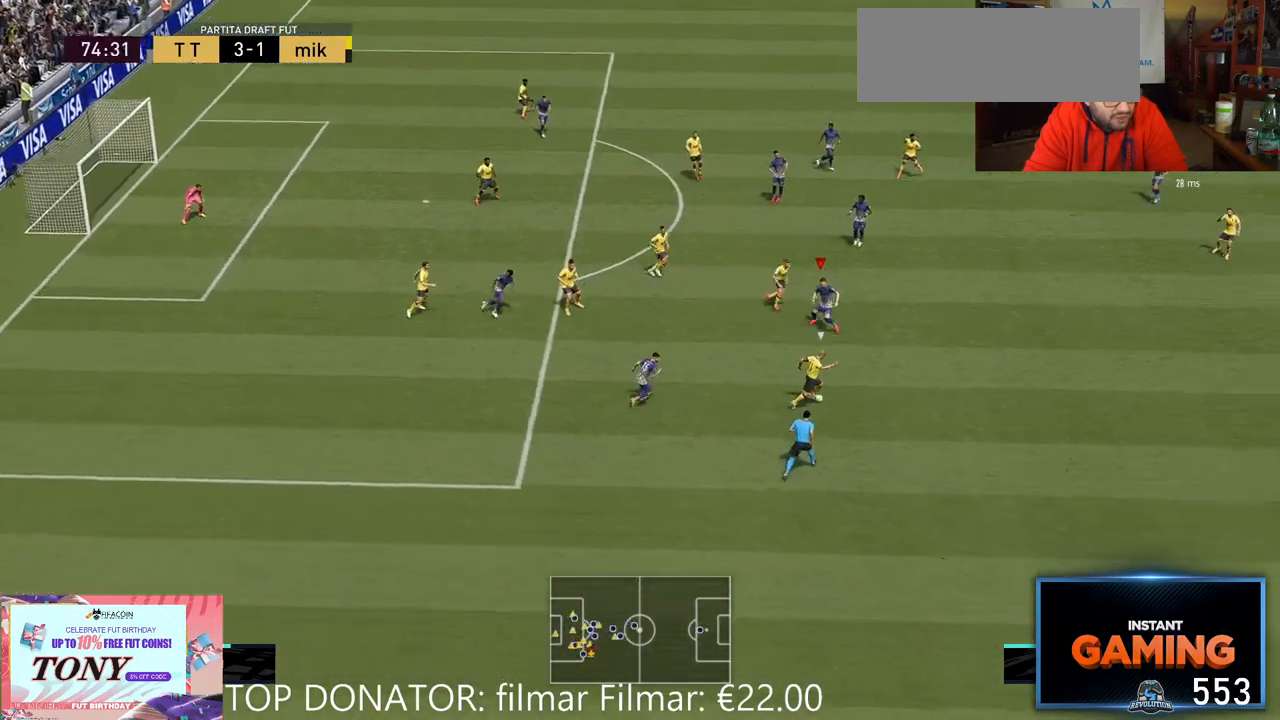
{"dt_ms": 500, "buttons": ["R2"], "left_stick": "down-right", "right_stick": "center", "events": []}
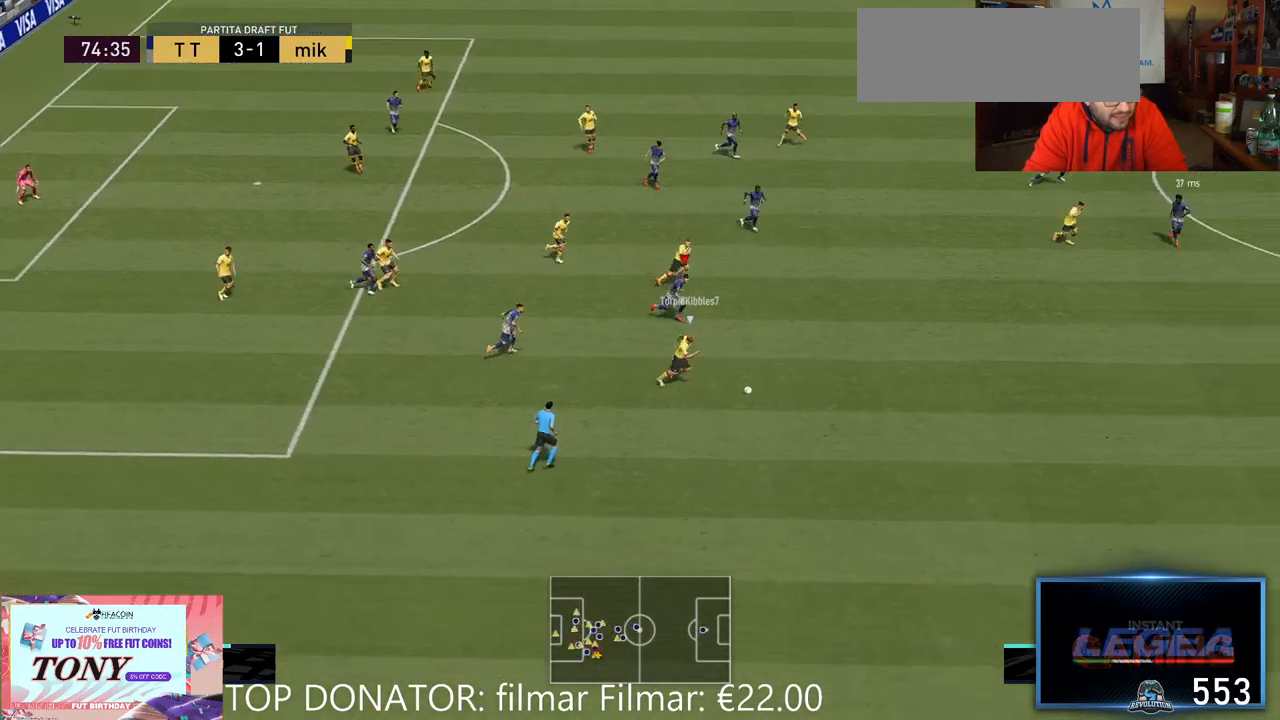
{"dt_ms": 500, "buttons": ["R2"], "left_stick": "down-right", "right_stick": "center", "events": [[233, "left_stick", "right"], [333, "left_stick", "down-right"]]}
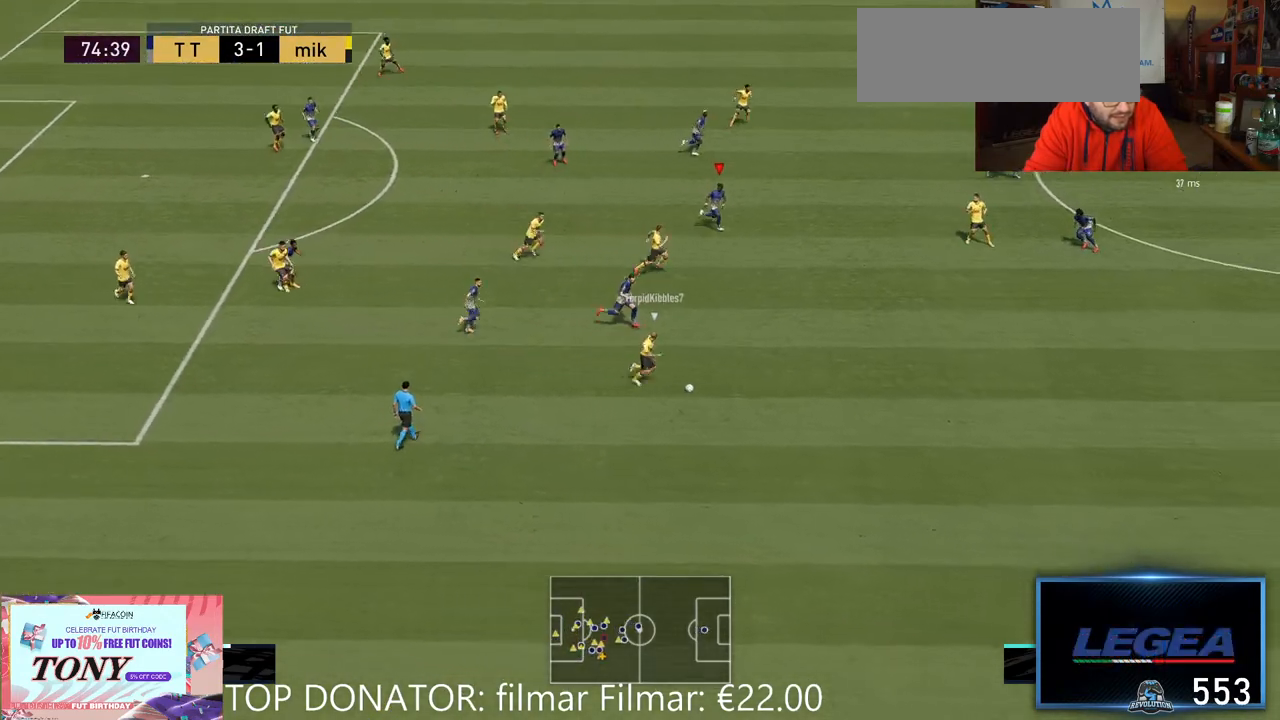
{"dt_ms": 500, "buttons": ["R2"], "left_stick": "down-right", "right_stick": "center", "events": [[217, "left_stick", "down"], [433, "left_stick", "down-right"]]}
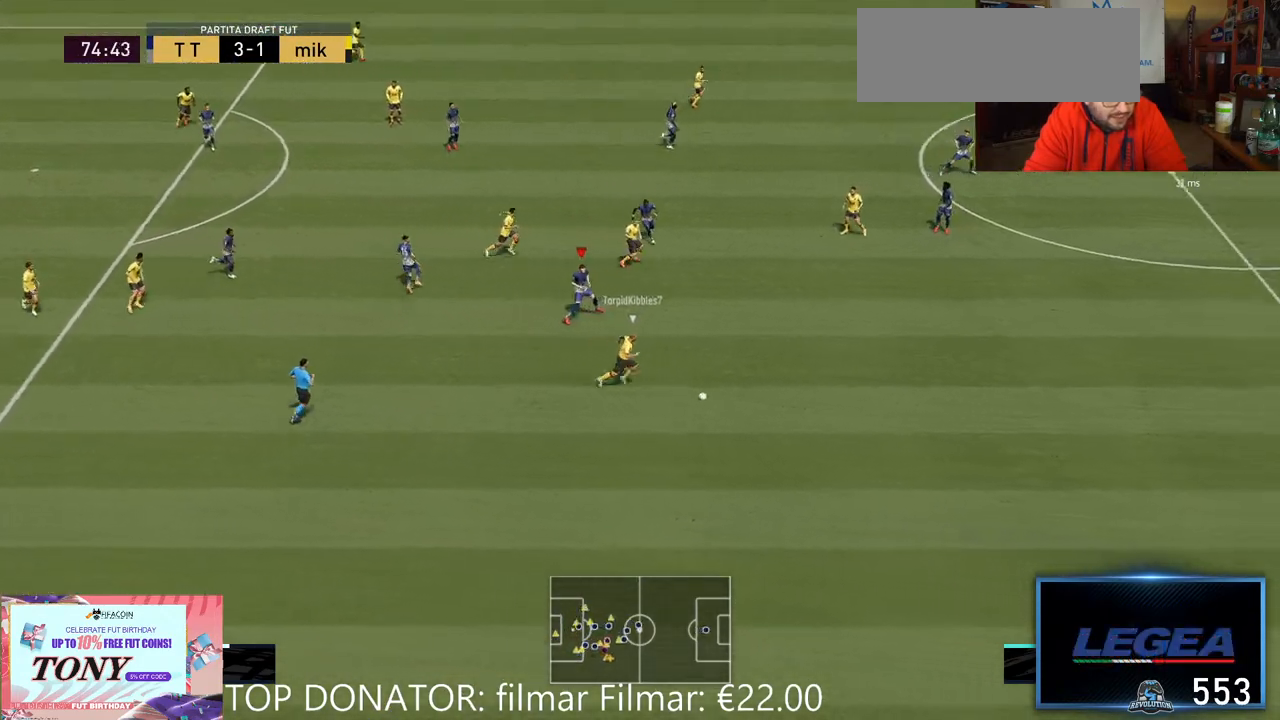
{"dt_ms": 500, "buttons": ["R2"], "left_stick": "down-right", "right_stick": "center", "events": []}
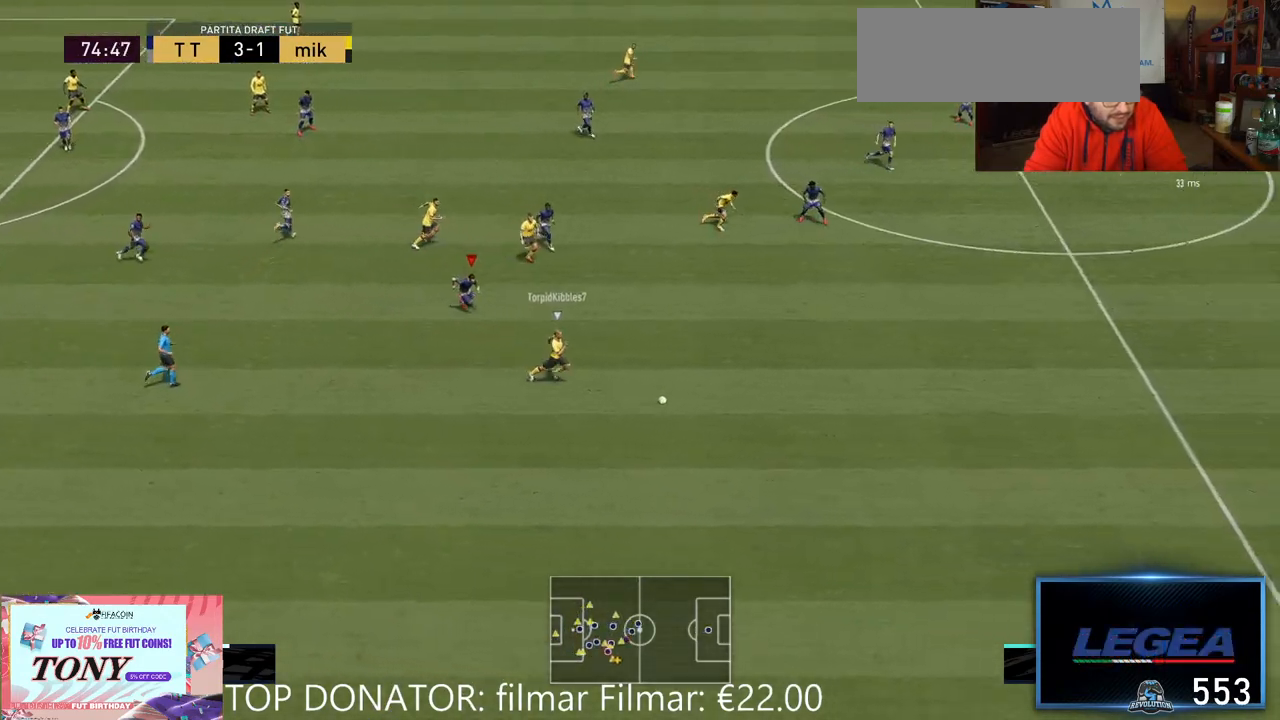
{"dt_ms": 500, "buttons": ["R2"], "left_stick": "down-right", "right_stick": "center", "events": []}
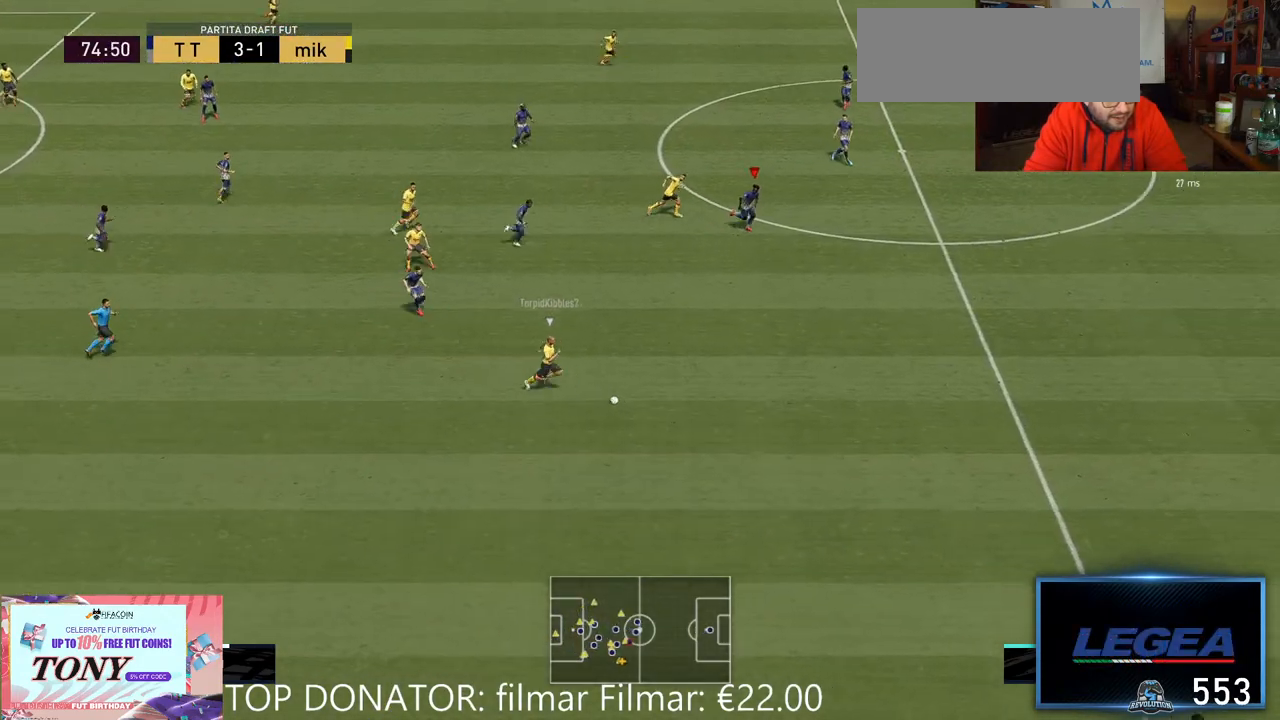
{"dt_ms": 500, "buttons": ["R2"], "left_stick": "down-right", "right_stick": "center", "events": []}
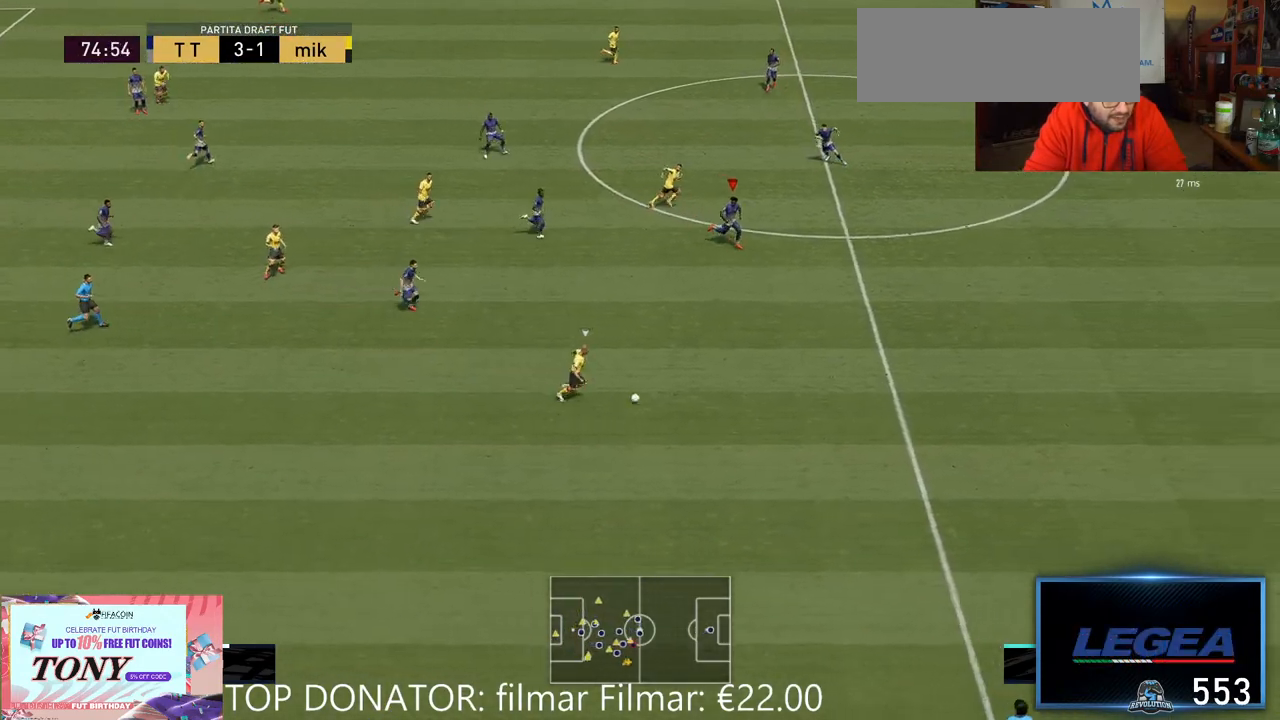
{"dt_ms": 500, "buttons": ["R2"], "left_stick": "down-right", "right_stick": "center", "events": []}
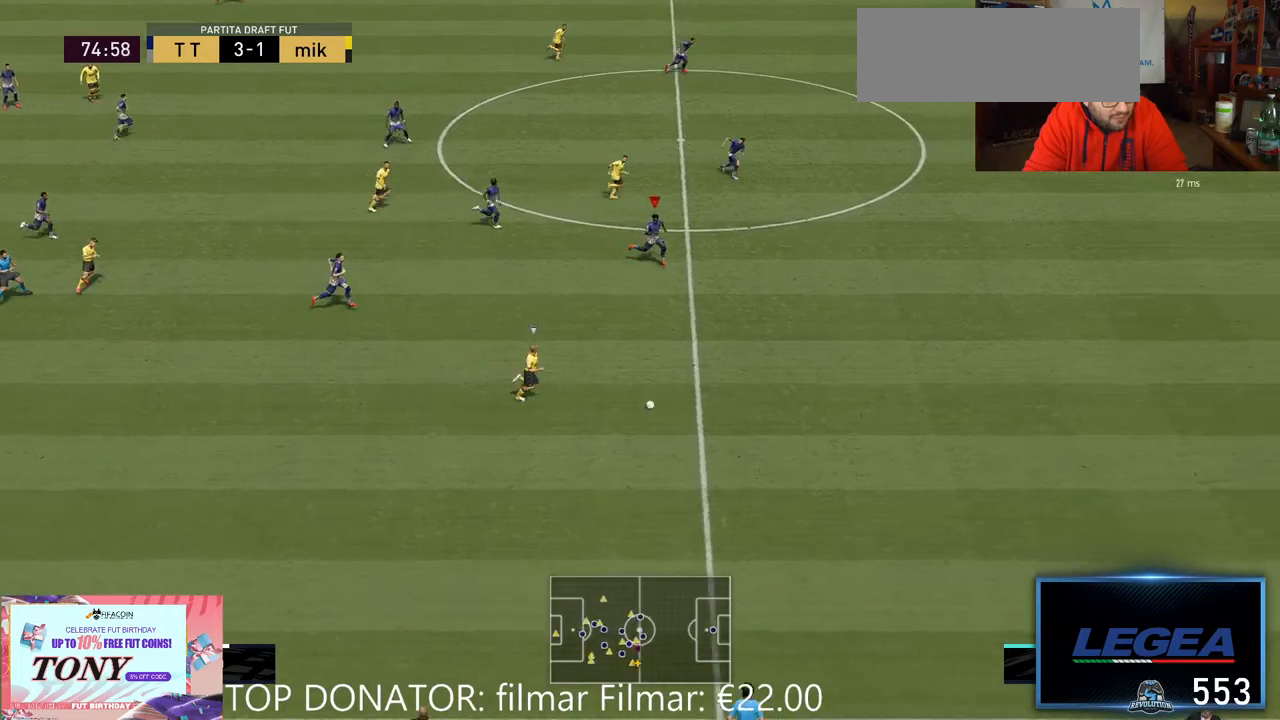
{"dt_ms": 500, "buttons": ["R2"], "left_stick": "down-right", "right_stick": "center", "events": []}
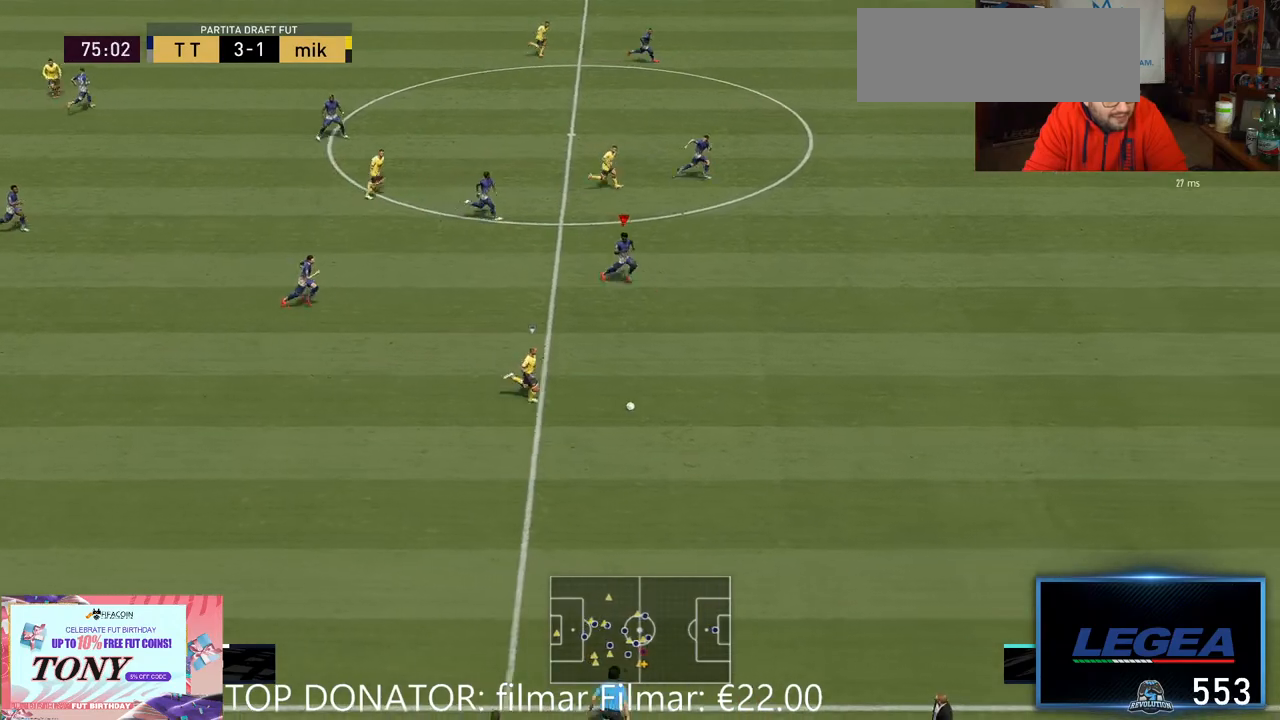
{"dt_ms": 1000, "buttons": ["R2"], "left_stick": "right", "right_stick": "center"}
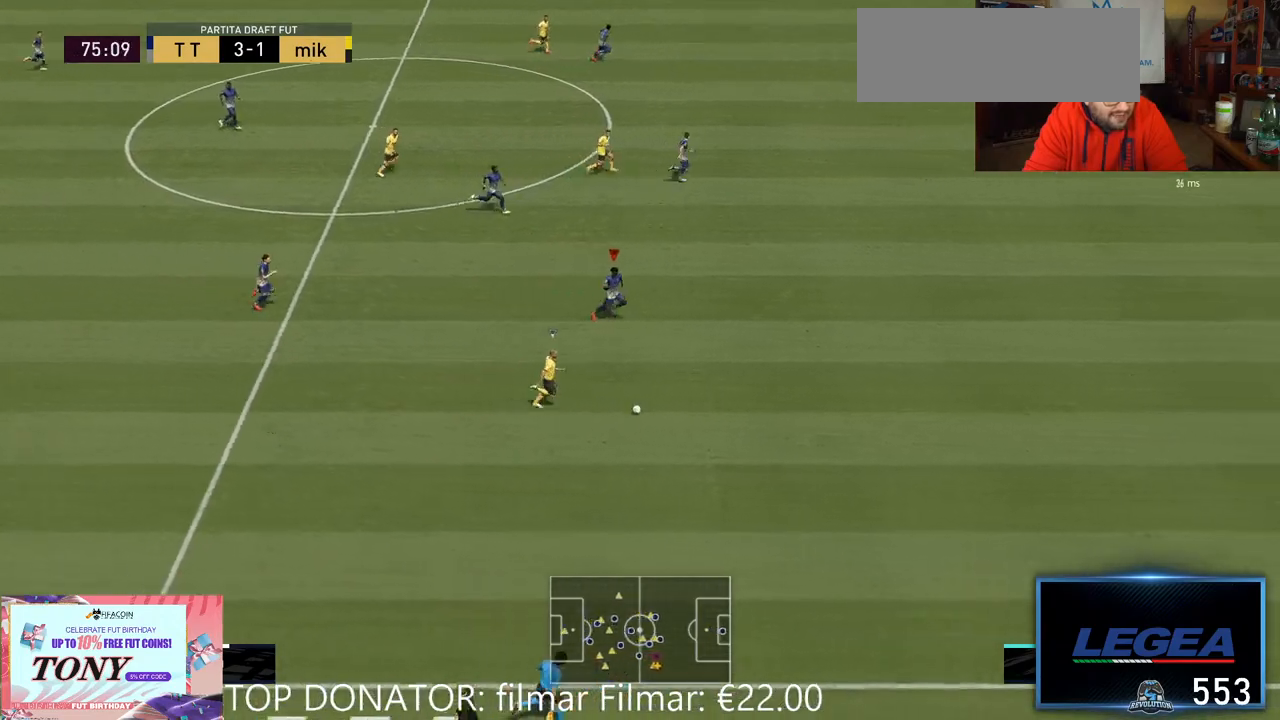
{"dt_ms": 500, "buttons": ["R2"], "left_stick": "down-right", "right_stick": "center", "events": [[300, "left_stick", "down-right"]]}
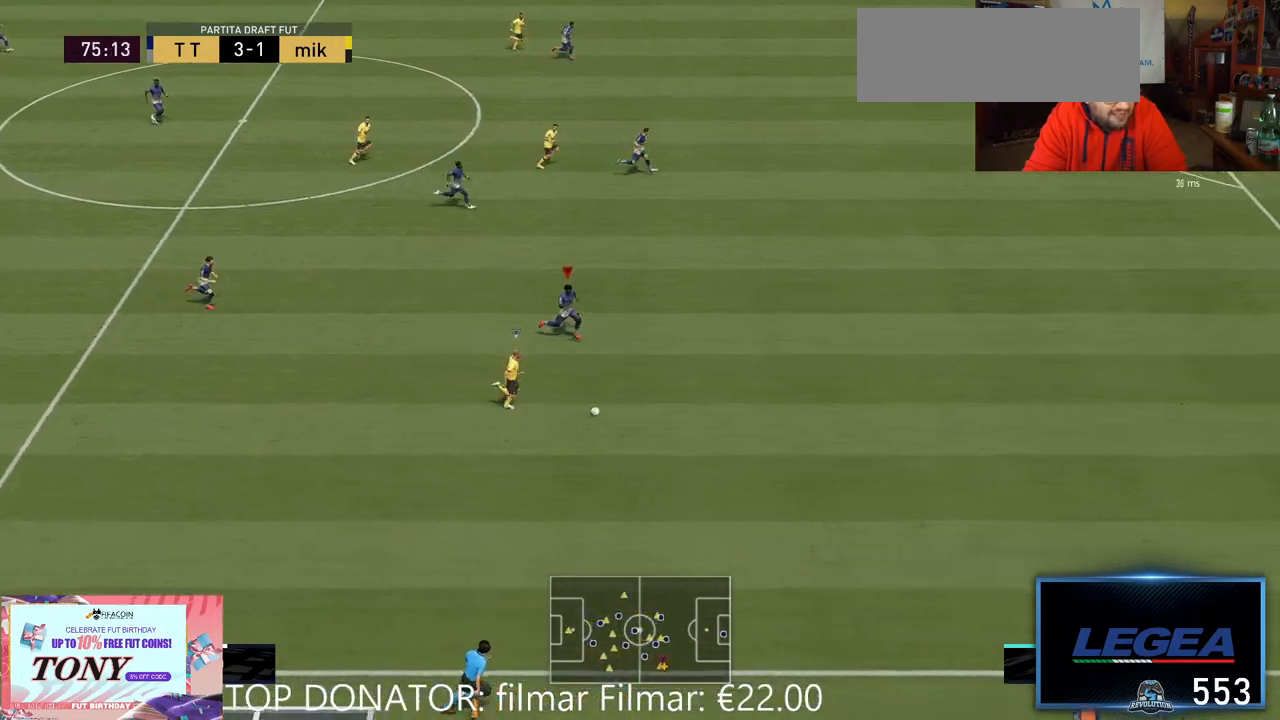
{"dt_ms": 500, "buttons": ["R2"], "left_stick": "down-right", "right_stick": "center", "events": []}
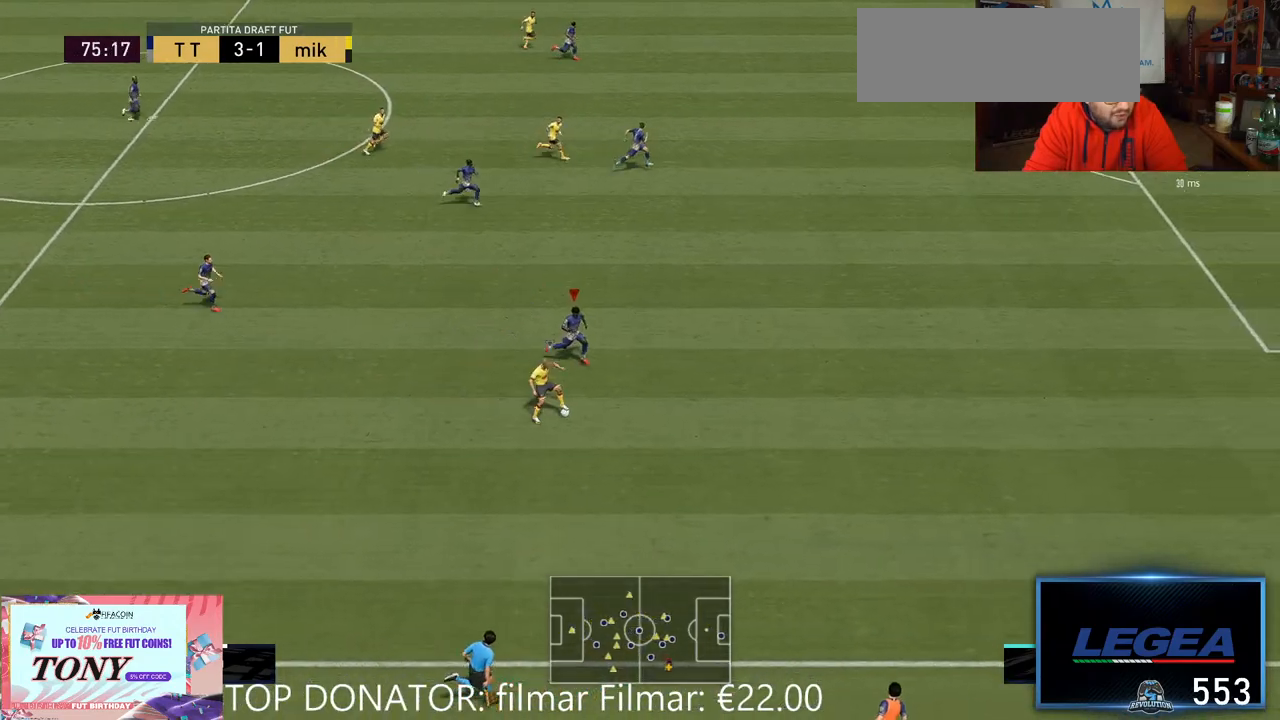
{"dt_ms": 500, "buttons": ["L2", "R2"], "left_stick": "up-right", "right_stick": "center", "events": [[467, "L2", "down"], [500, "left_stick", "up-right"]]}
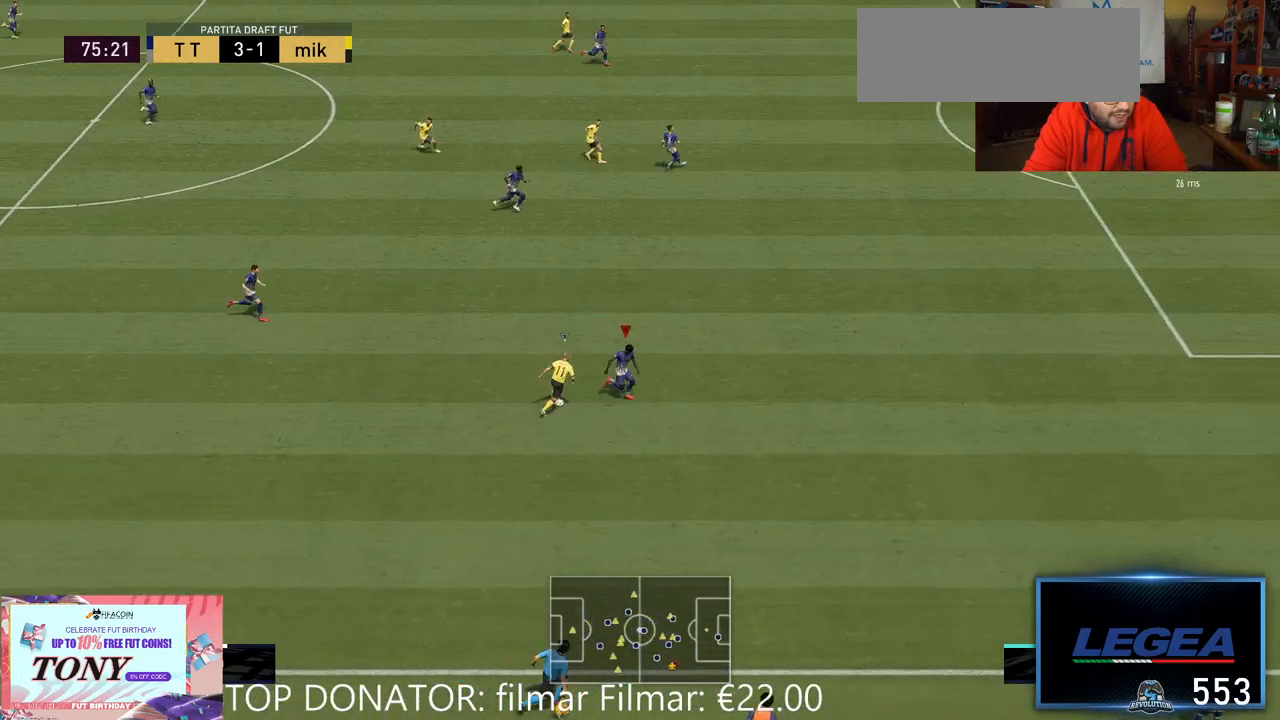
{"dt_ms": 500, "buttons": ["L2", "R2"], "left_stick": "up", "right_stick": "center", "events": [[500, "left_stick", "up"]]}
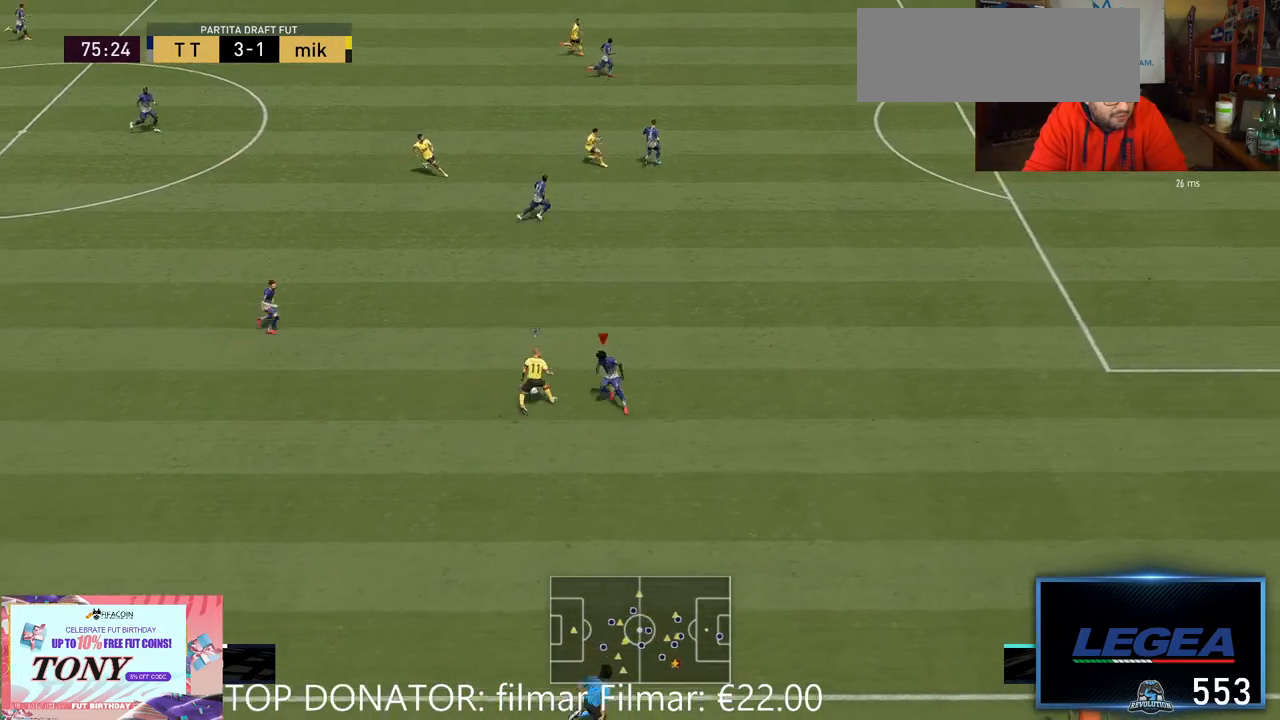
{"dt_ms": 500, "buttons": ["R2"], "left_stick": "up-left", "right_stick": "center", "events": [[133, "L2", "up"], [317, "X", "down"], [417, "left_stick", "up-left"], [467, "X", "up"]]}
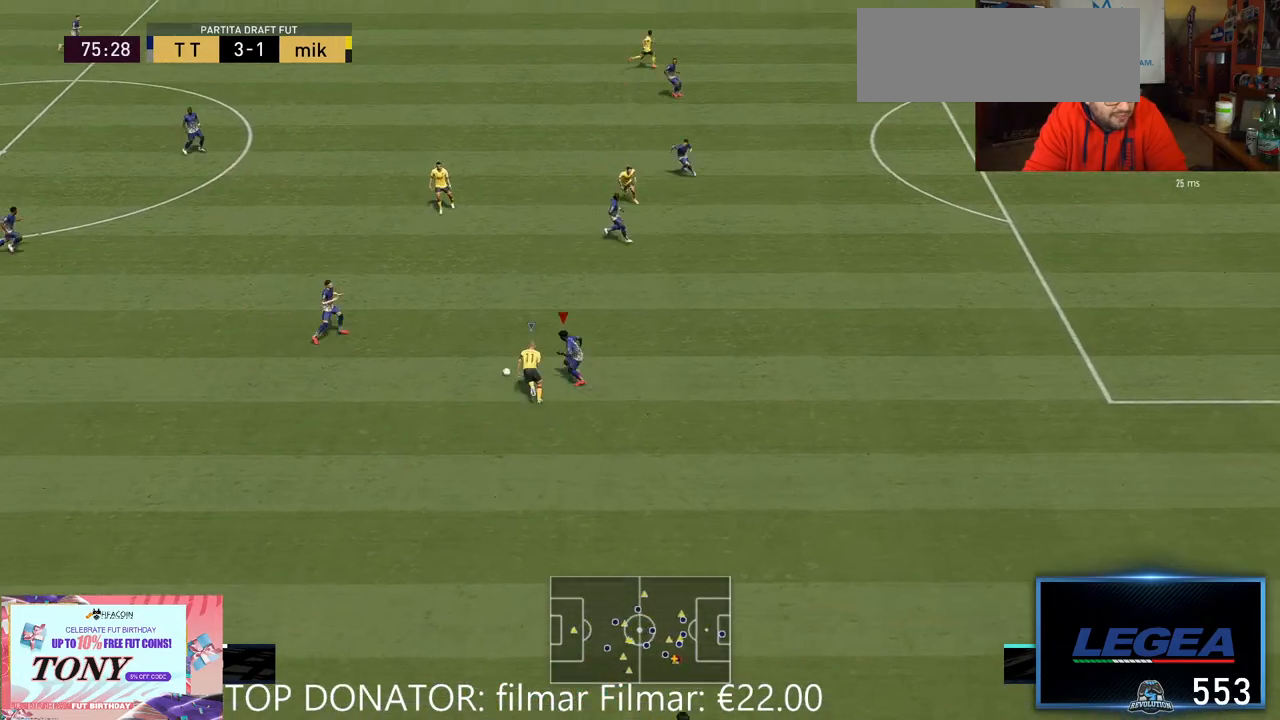
{"dt_ms": 500, "buttons": ["L2", "R2"], "left_stick": "up-left", "right_stick": "center", "events": [[100, "L2", "down"]]}
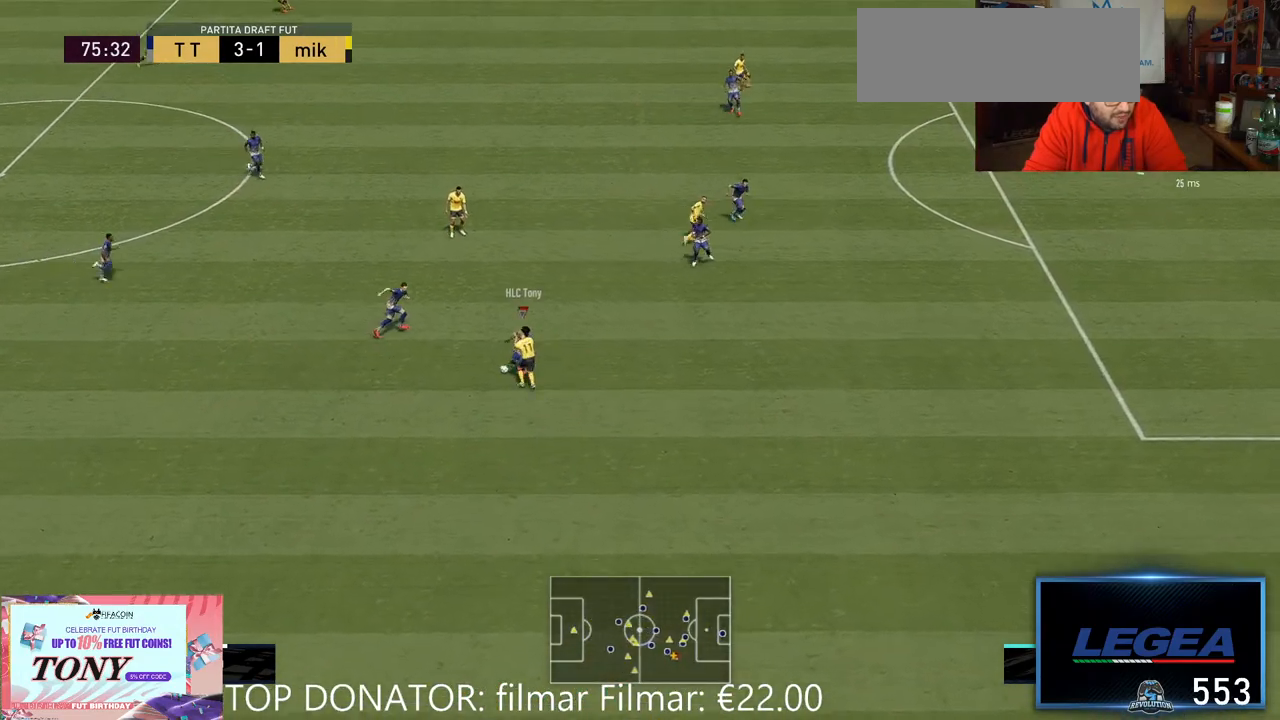
{"dt_ms": 500, "buttons": ["R2"], "left_stick": "left", "right_stick": "center", "events": [[50, "left_stick", "left"], [417, "L2", "up"]]}
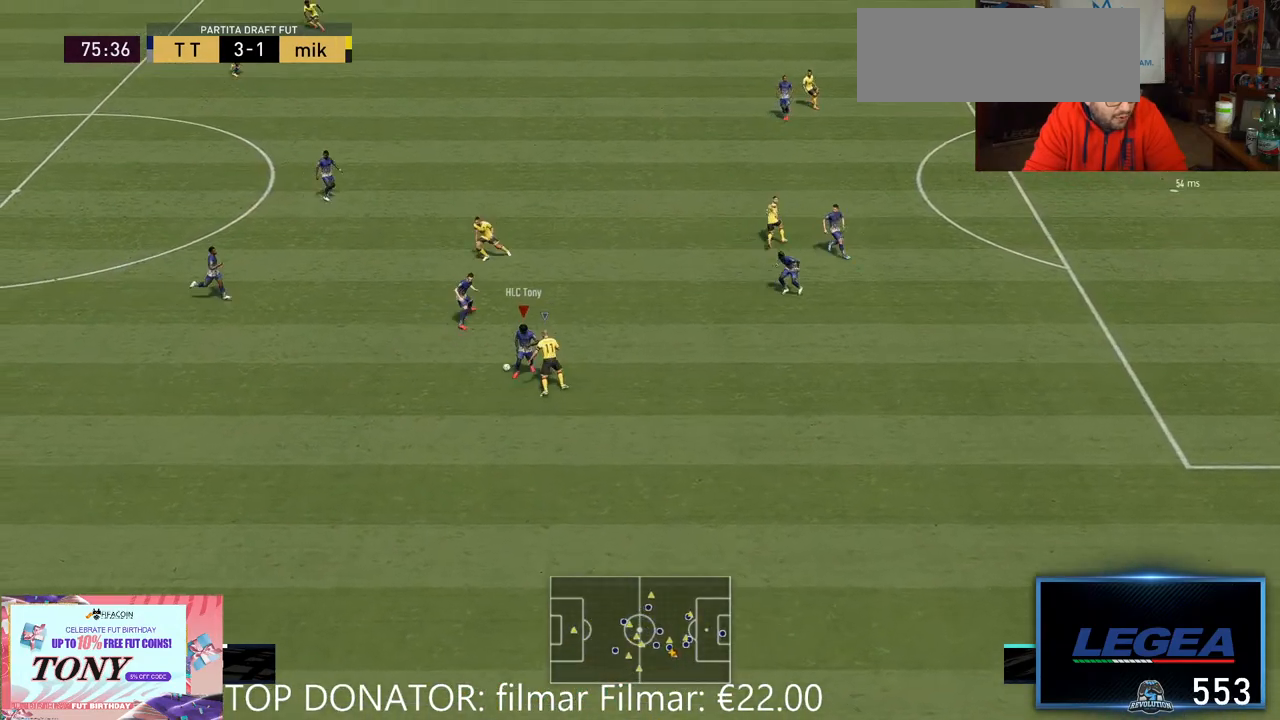
{"dt_ms": 500, "buttons": [], "left_stick": "left", "right_stick": "center", "events": [[50, "R2", "up"], [200, "A", "down"], [367, "A", "up"]]}
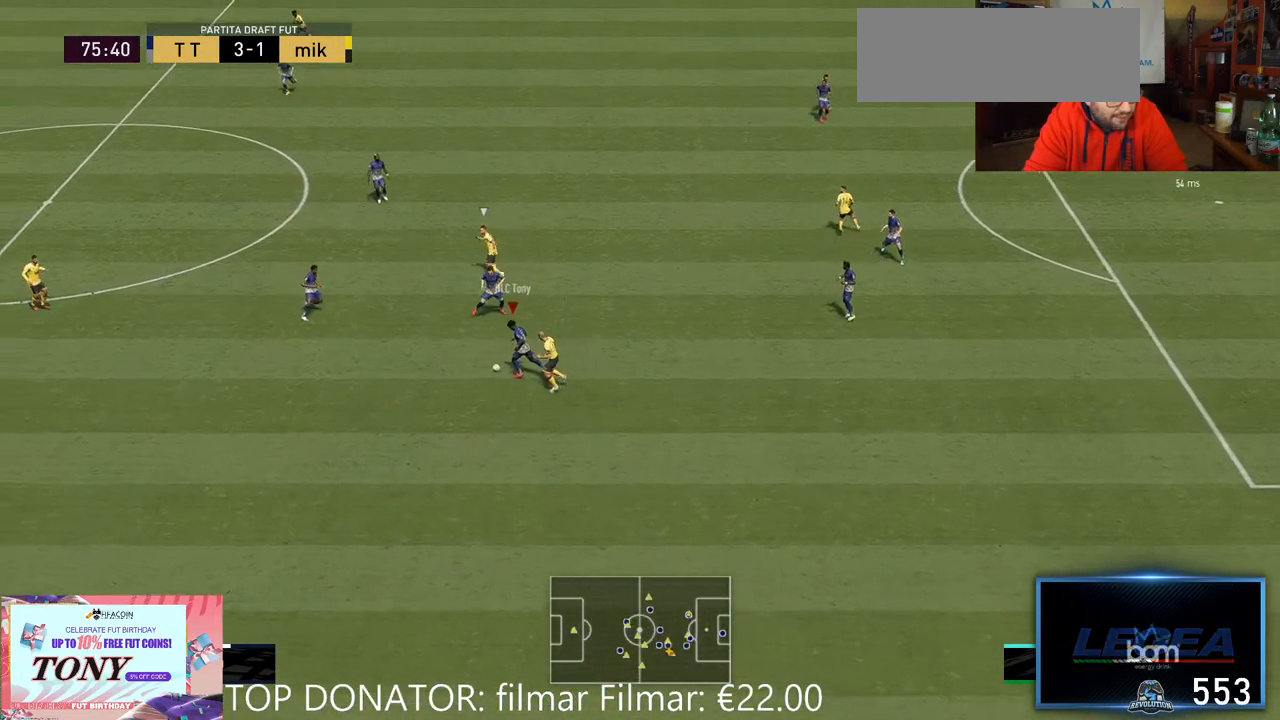
{"dt_ms": 500, "buttons": [], "left_stick": "left", "right_stick": "center", "events": []}
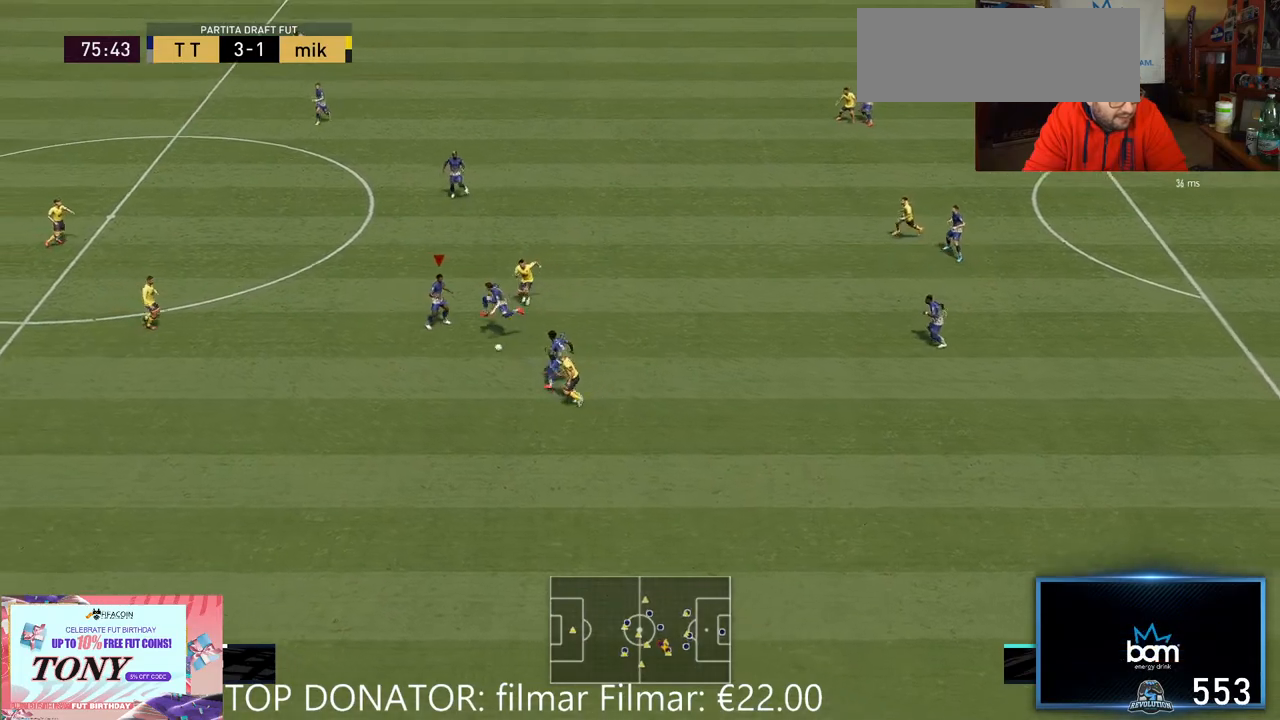
{"dt_ms": 500, "buttons": [], "left_stick": "left", "right_stick": "center", "events": [[33, "left_stick", "down-left"], [50, "A", "down"], [317, "left_stick", "left"], [500, "A", "up"]]}
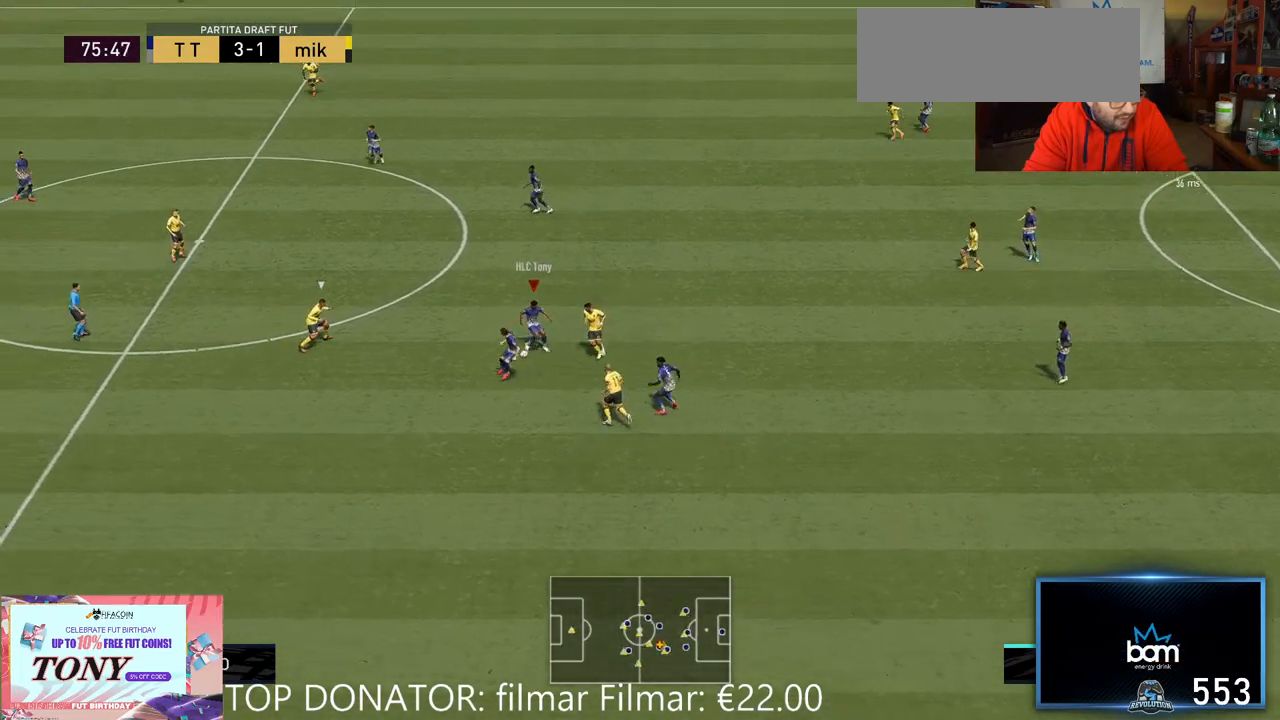
{"dt_ms": 500, "buttons": [], "left_stick": "up", "right_stick": "center", "events": [[17, "left_stick", "up-left"], [183, "left_stick", "up"], [317, "A", "down"], [450, "A", "up"]]}
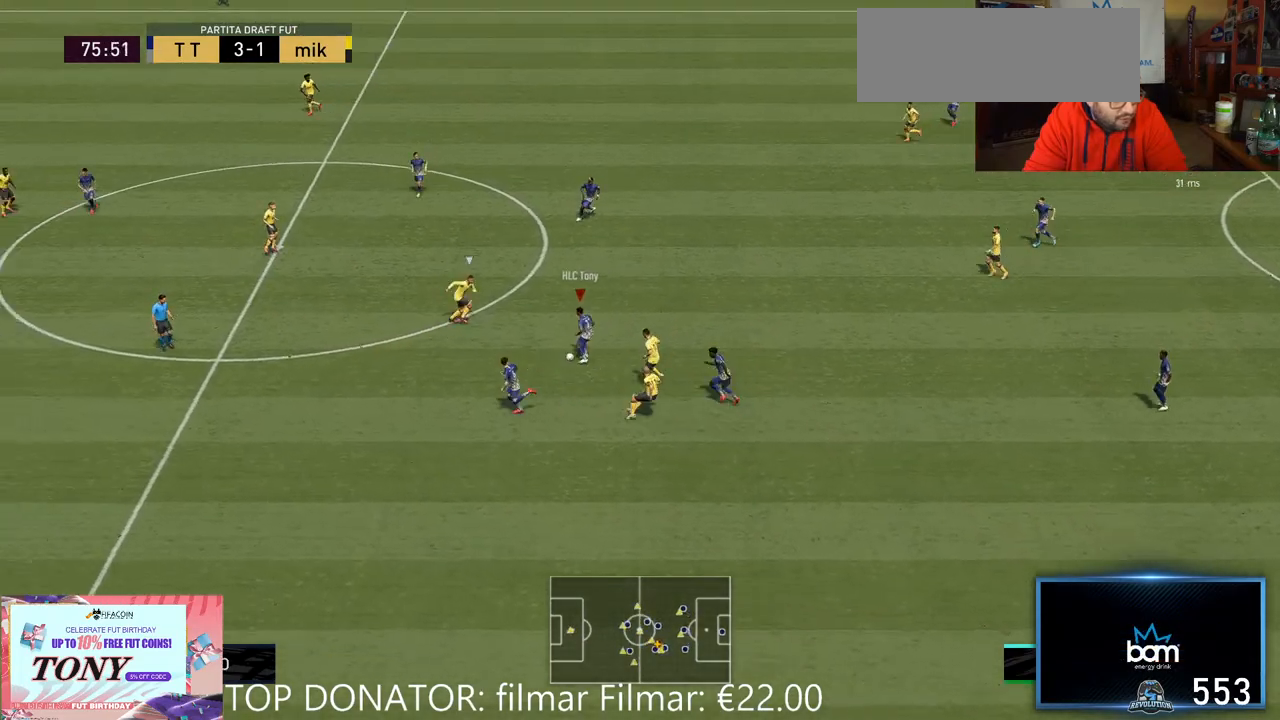
{"dt_ms": 500, "buttons": ["R2"], "left_stick": "left", "right_stick": "center", "events": [[367, "R2", "down"], [383, "left_stick", "center"], [483, "left_stick", "left"]]}